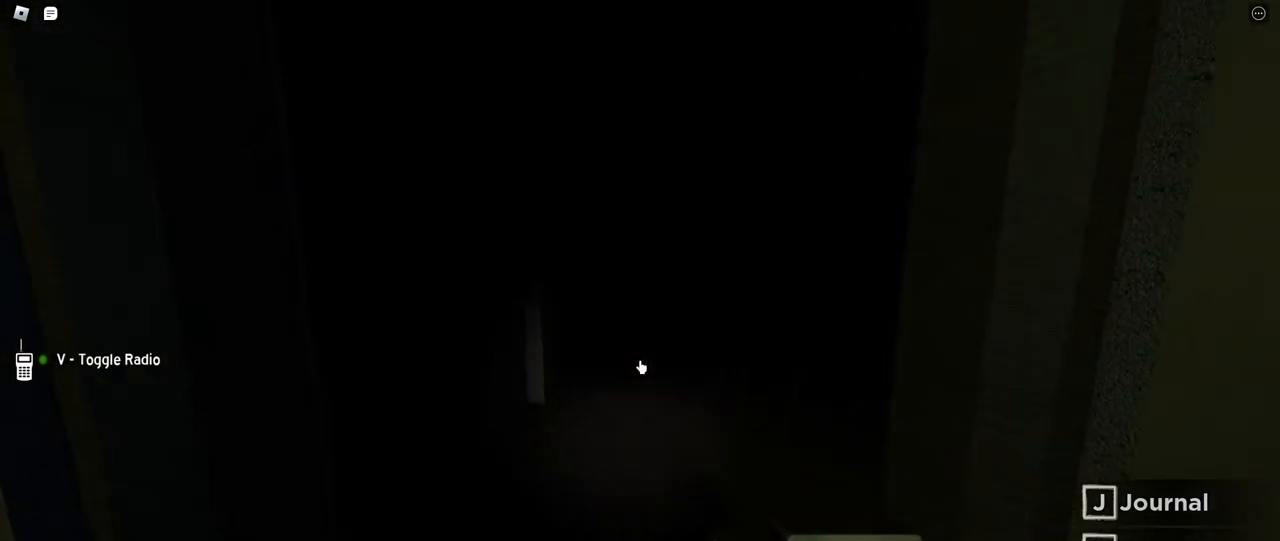
Gameplay with keyboard and mouse; each line is a JSON object with the keys and mouse buttons held at the frame after it. "events" lists presses ("down") and releases ("up") of "a", "ctrl", "d", "e", "f", "q", "r", "s", "shift", "space", "tab", "w", "mouse_left", "mouse_wheel", "mouse_right", "mouse_mb4" and "mouse_mb5" between this image and that frame as [ms after this image, input, new state], when the widget could be followed in between. "mouse_left", "mouse_wheel", "mouse_right", "mouse_mb4", "mouse_mb5" = the "left", "wheel", "right", "mb4", "mb5" buttons of the "mouse" list. No other keys are recorded. "wheel" means that the mouse wheel is clicked or scrolled. Mouse movement is not recorded.
{"keys": ["a"], "mouse": [], "events": [[117, "a", "up"], [134, "s", "down"], [417, "a", "down"], [450, "s", "up"]]}
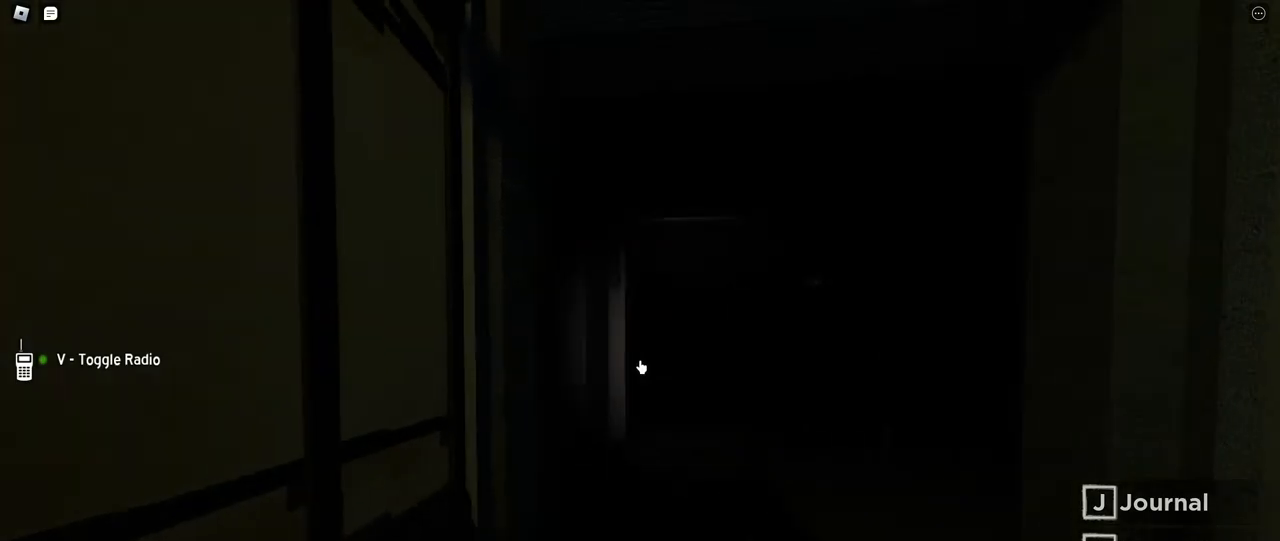
{"keys": ["a", "shift", "w"], "mouse": [], "events": [[50, "shift", "down"], [367, "w", "down"]]}
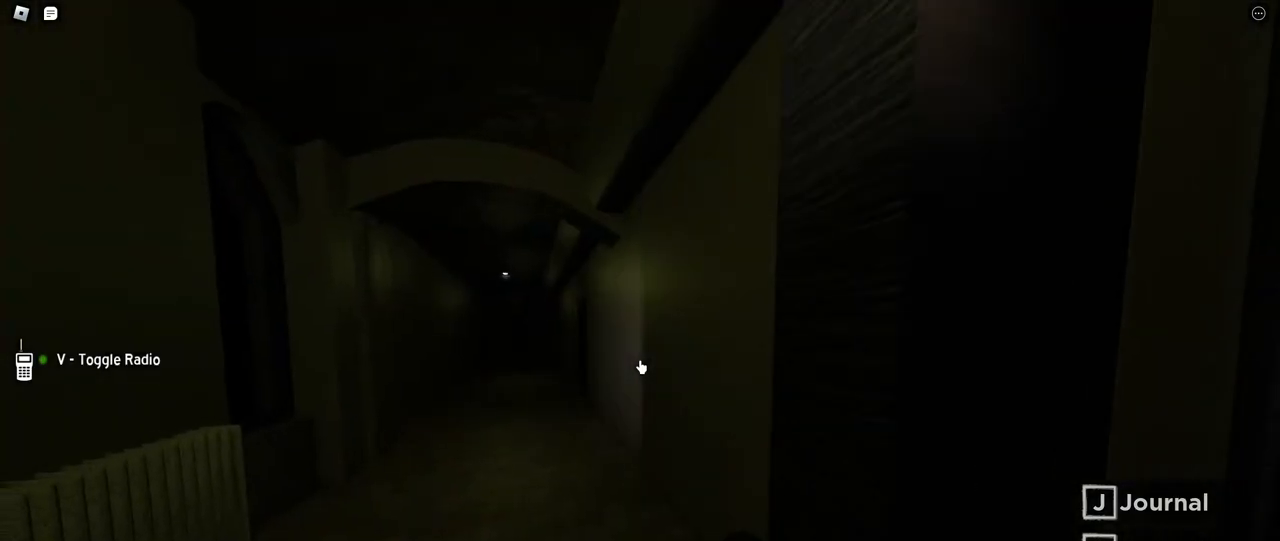
{"keys": ["shift", "w"], "mouse": [], "events": [[250, "a", "up"]]}
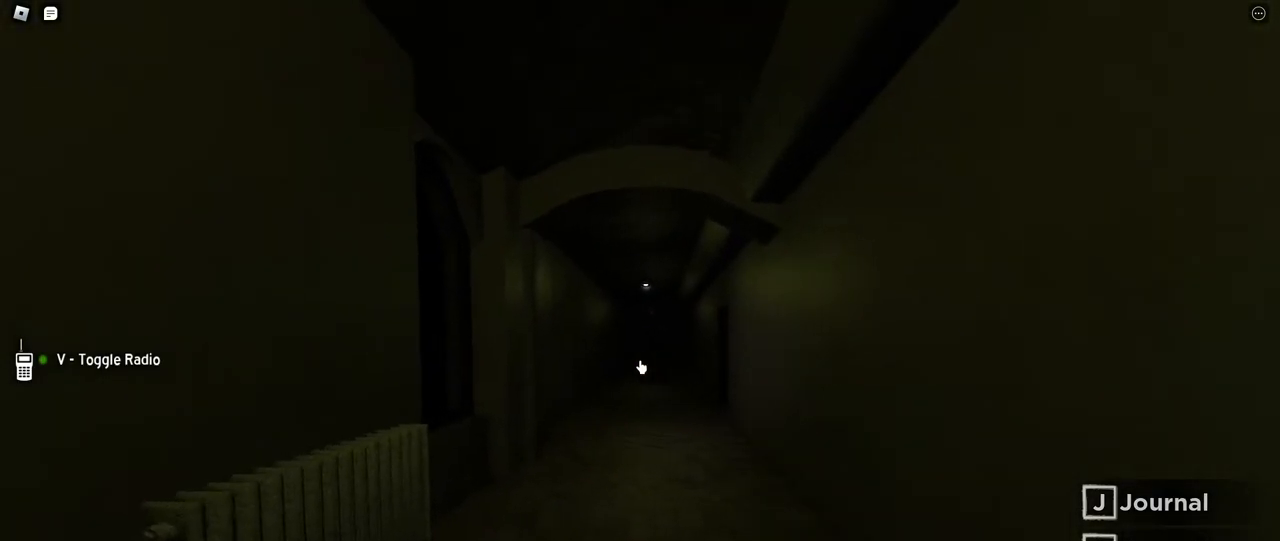
{"keys": ["shift", "w"], "mouse": [], "events": []}
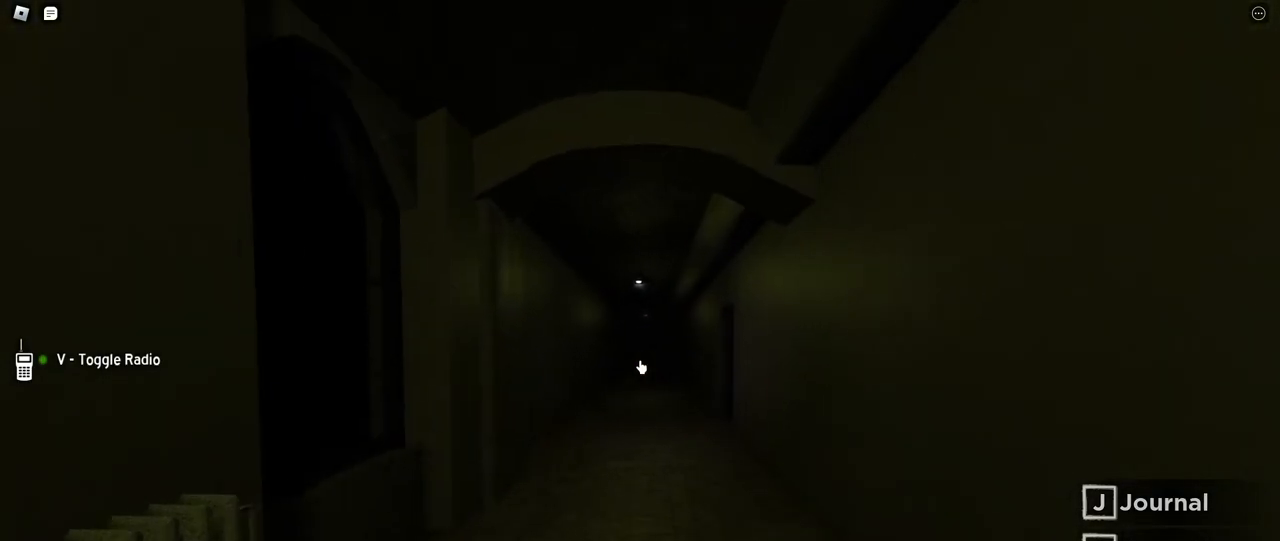
{"keys": ["shift", "w"], "mouse": [], "events": []}
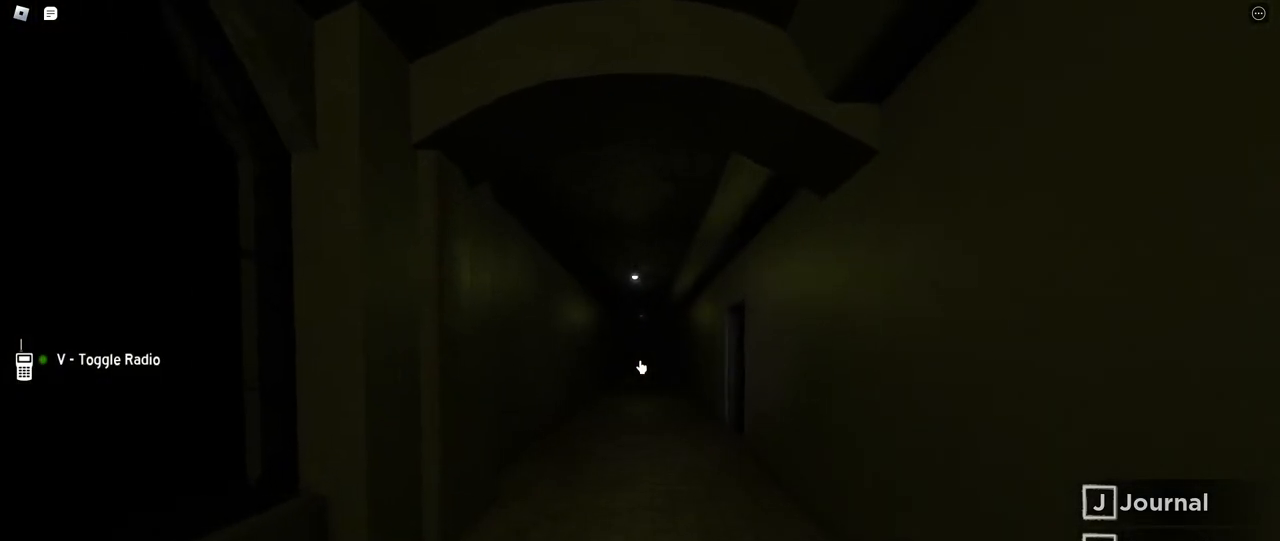
{"keys": ["shift", "w"], "mouse": [], "events": []}
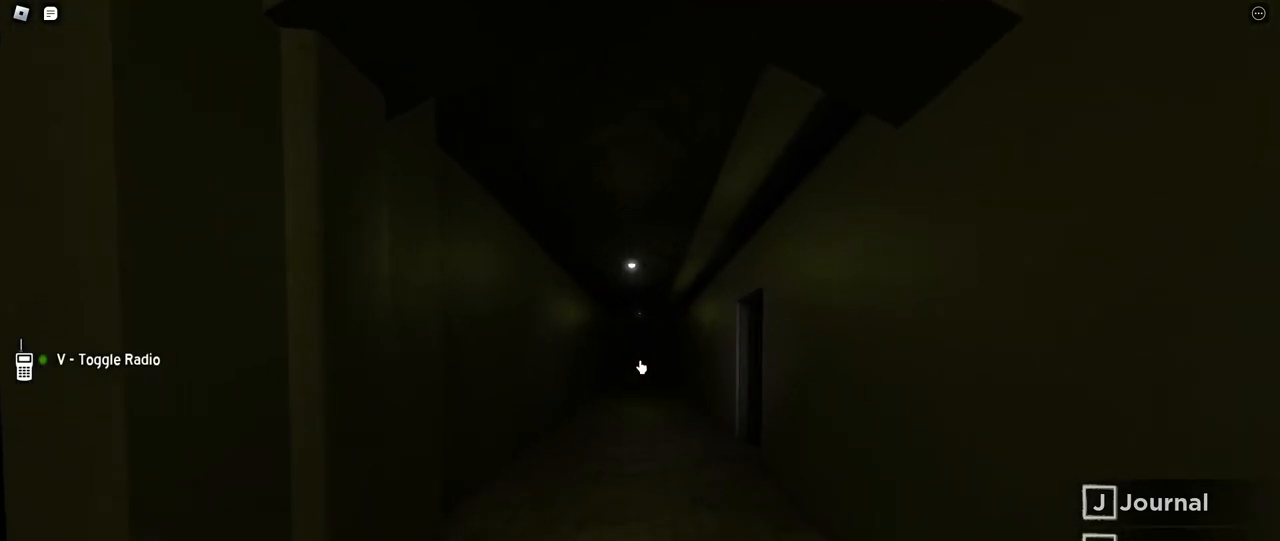
{"keys": ["shift", "w"], "mouse": [], "events": []}
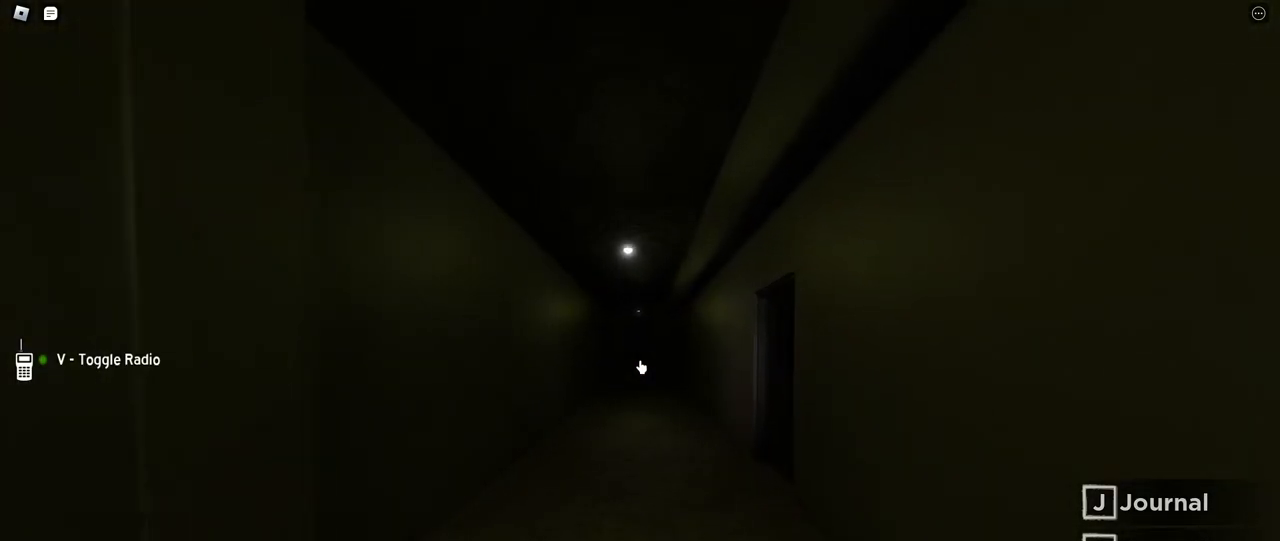
{"keys": ["shift", "w"], "mouse": [], "events": []}
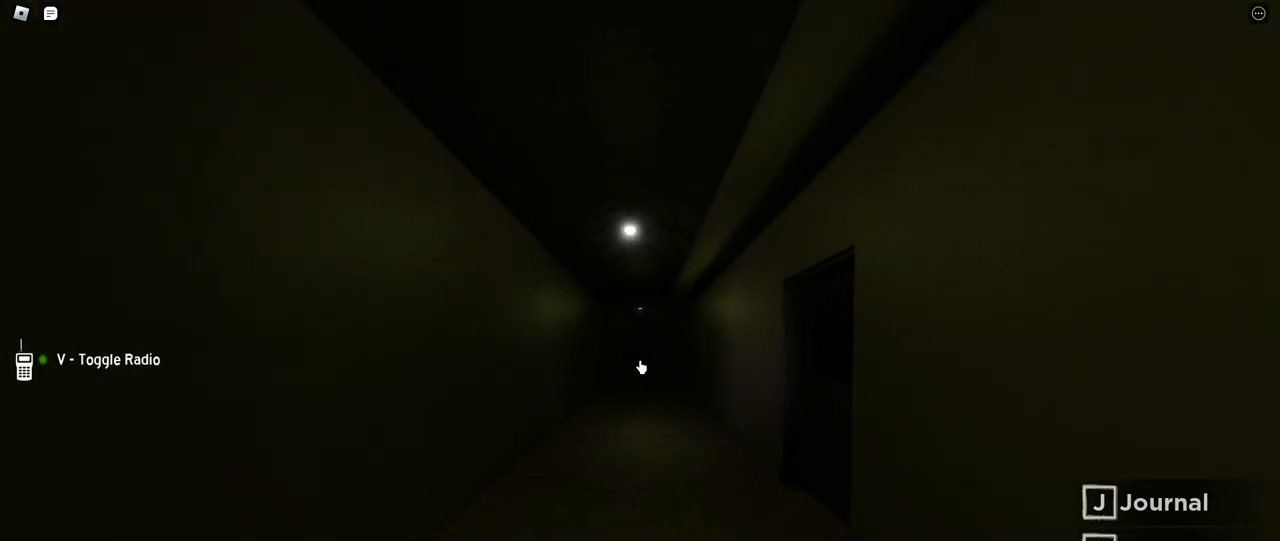
{"keys": ["shift", "w"], "mouse": [], "events": []}
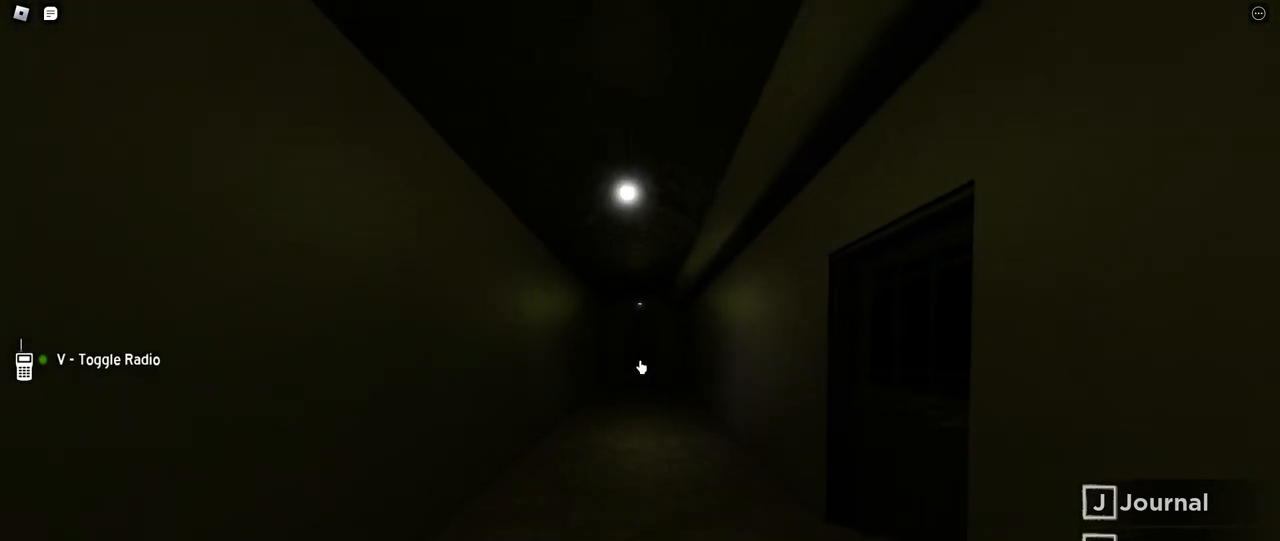
{"keys": ["shift"], "mouse": [], "events": [[467, "w", "up"]]}
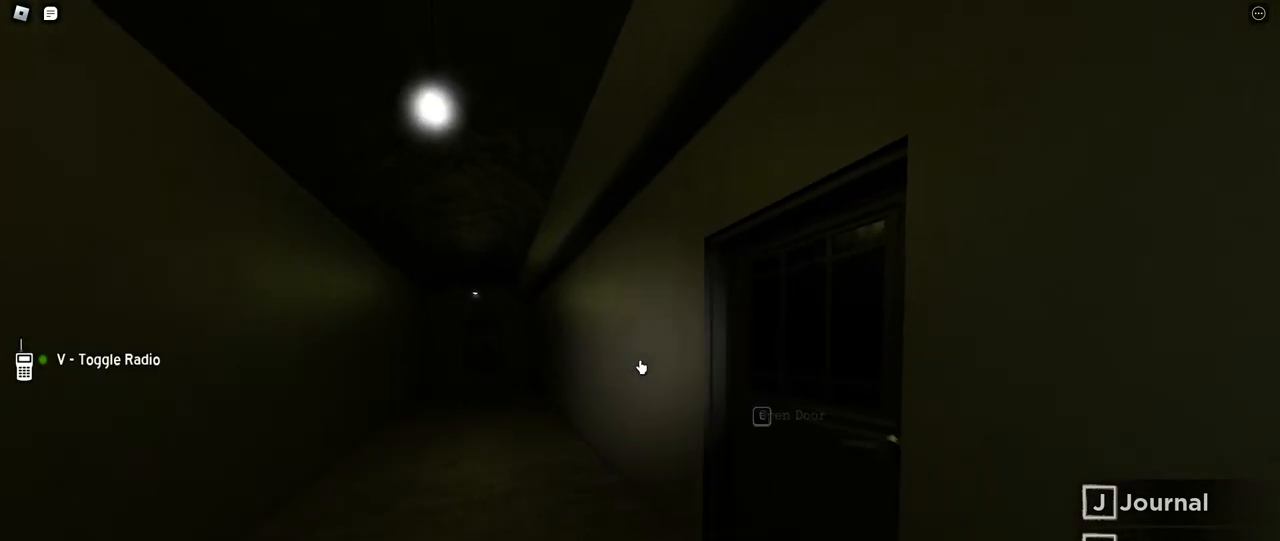
{"keys": ["a", "shift", "w"], "mouse": [], "events": [[100, "w", "down"], [117, "e", "down"], [384, "a", "down"], [384, "e", "up"]]}
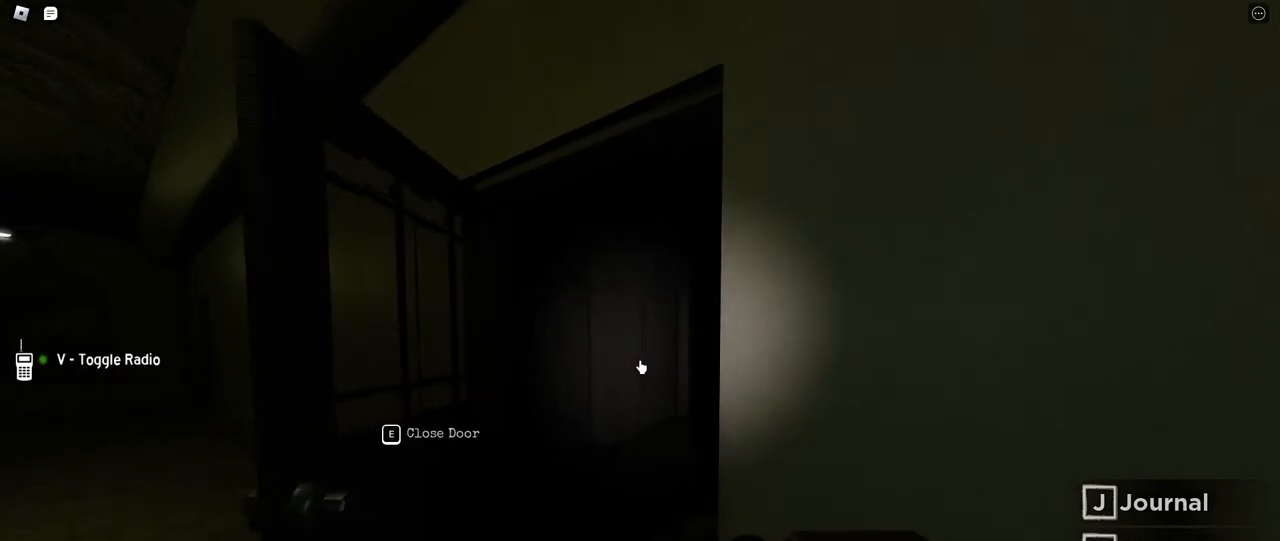
{"keys": ["a", "shift", "w"], "mouse": [], "events": []}
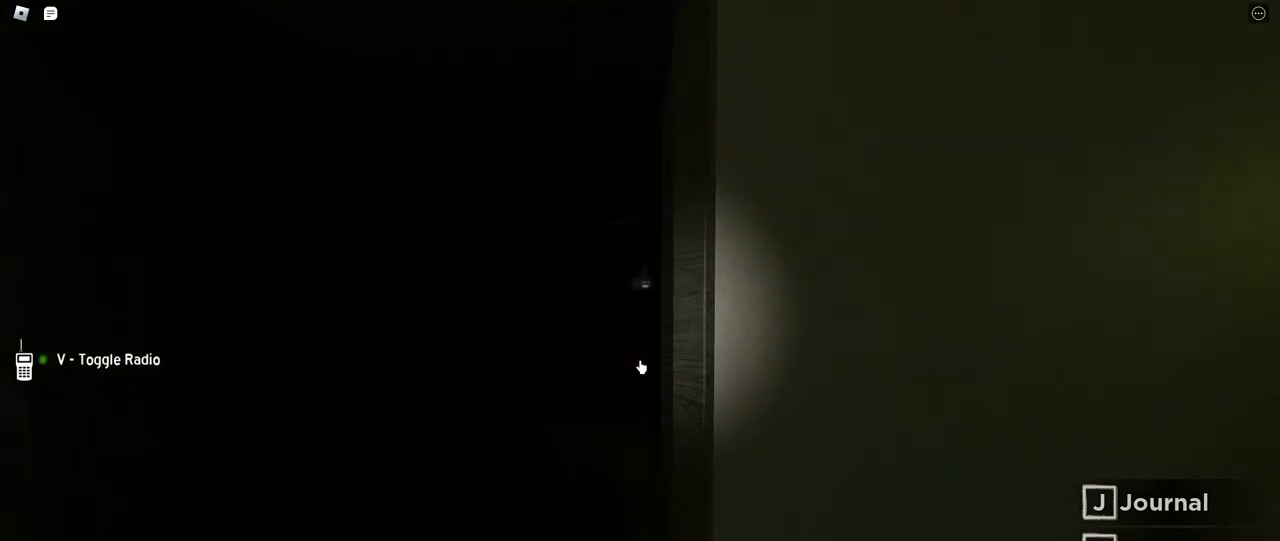
{"keys": [], "mouse": [], "events": [[284, "shift", "up"], [317, "w", "up"], [334, "a", "up"]]}
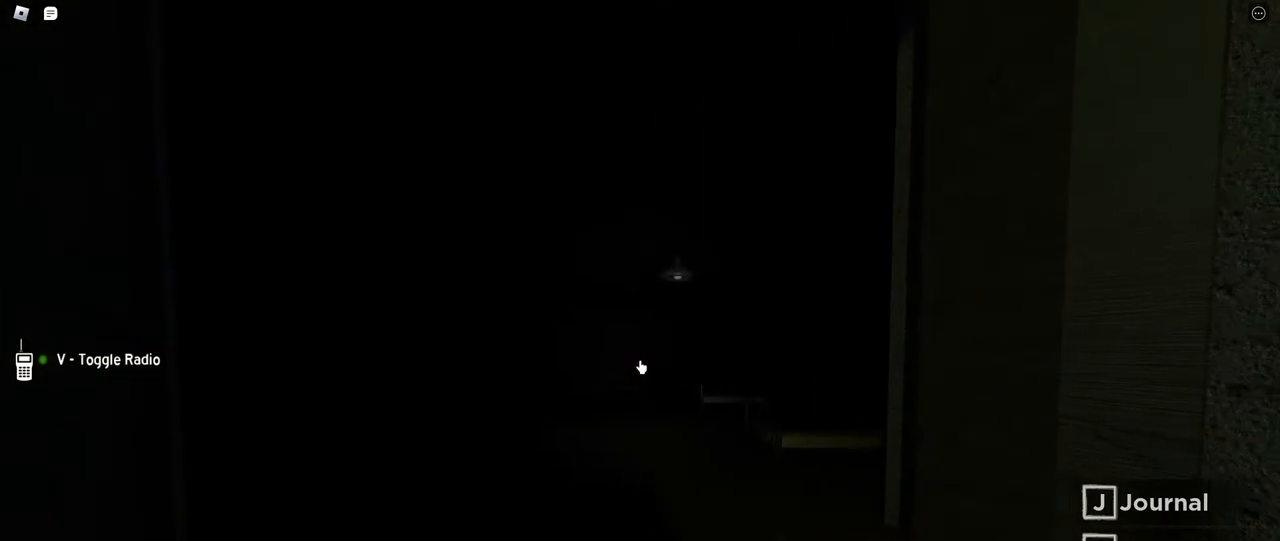
{"keys": [], "mouse": [], "events": [[384, "s", "down"], [484, "s", "up"]]}
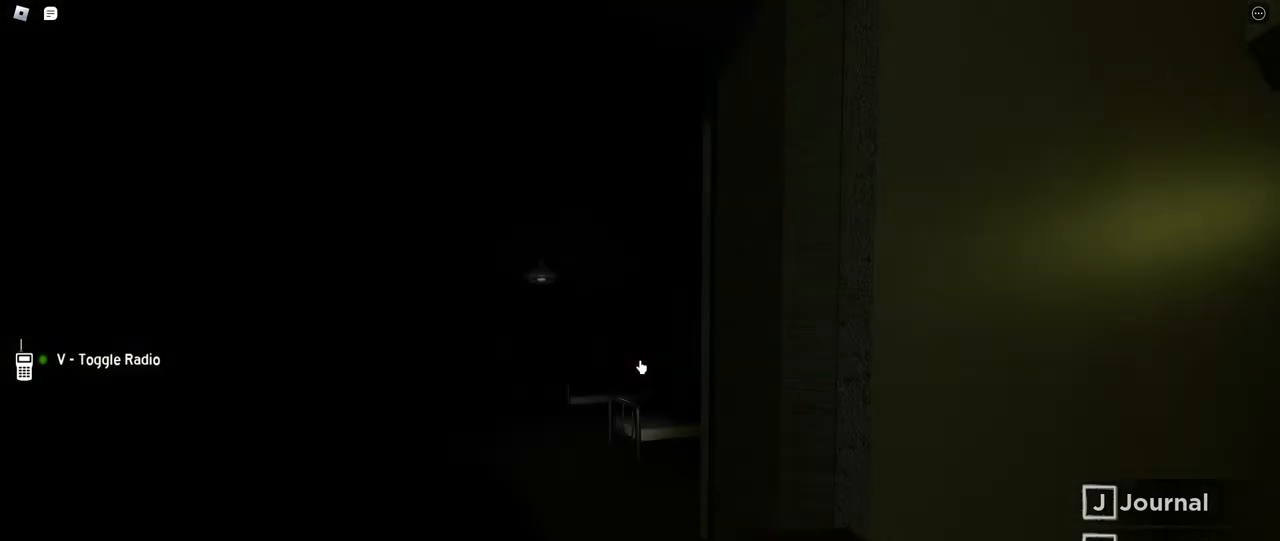
{"keys": [], "mouse": [], "events": []}
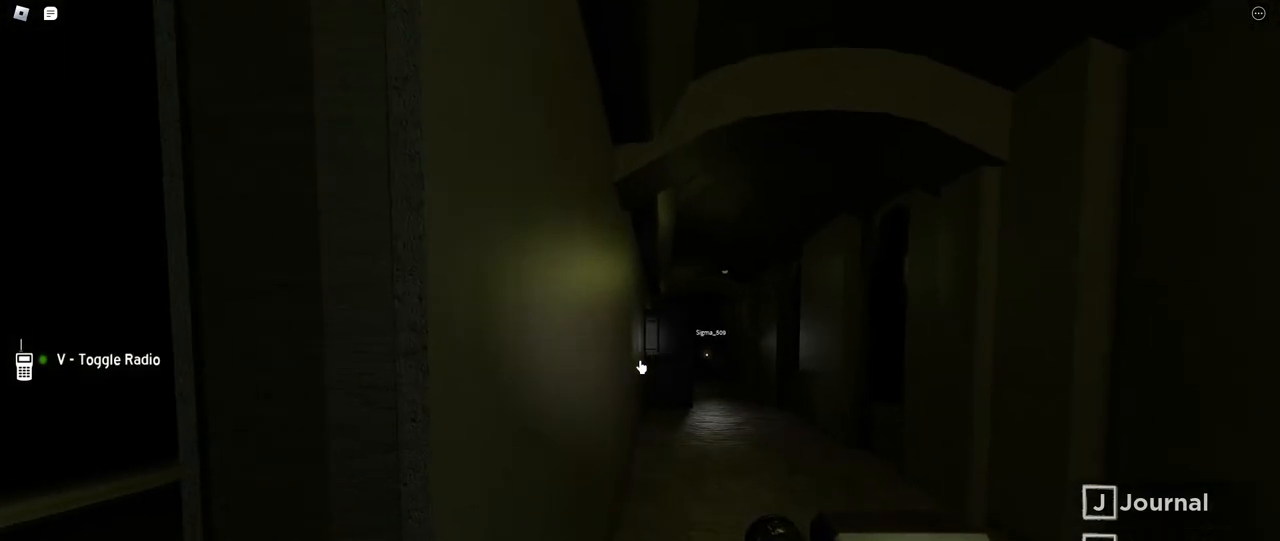
{"keys": [], "mouse": [], "events": []}
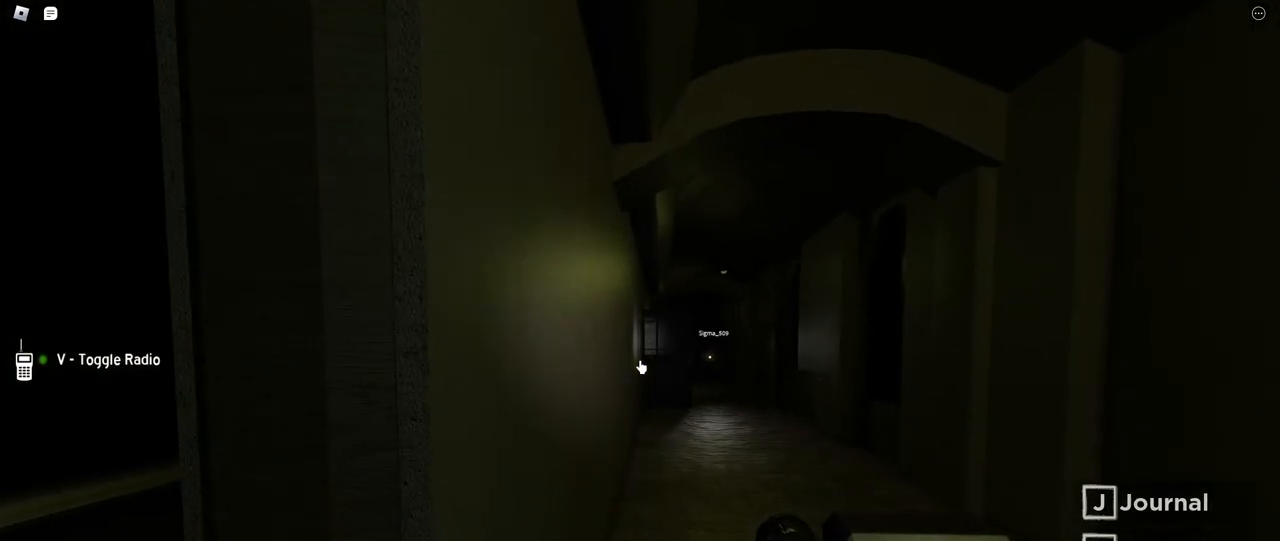
{"keys": [], "mouse": [], "events": []}
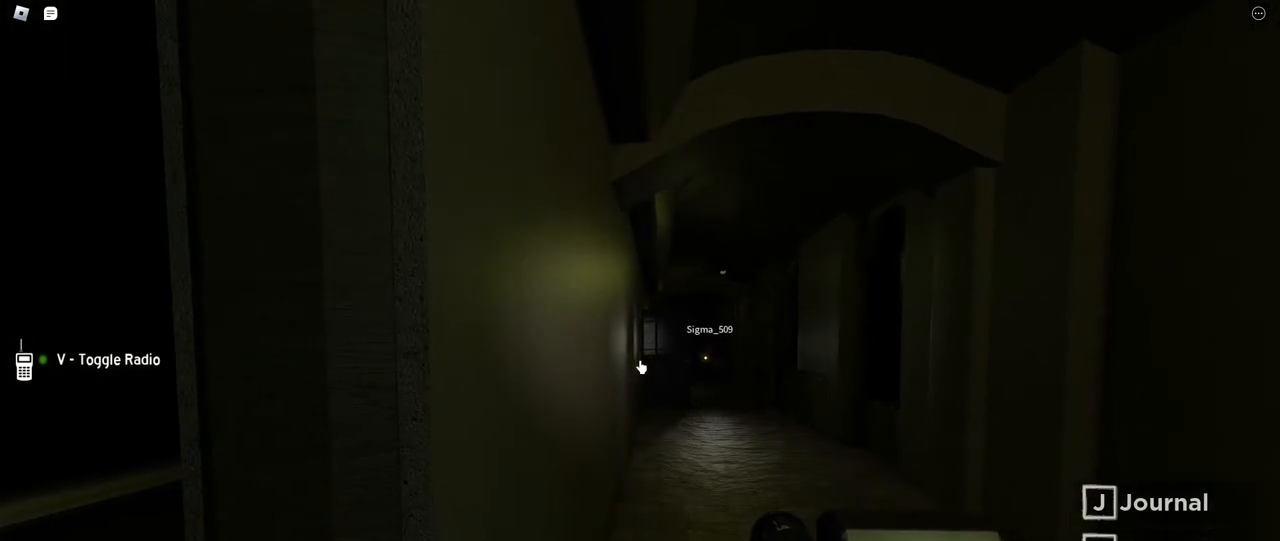
{"keys": [], "mouse": [], "events": [[84, "d", "down"], [284, "d", "up"]]}
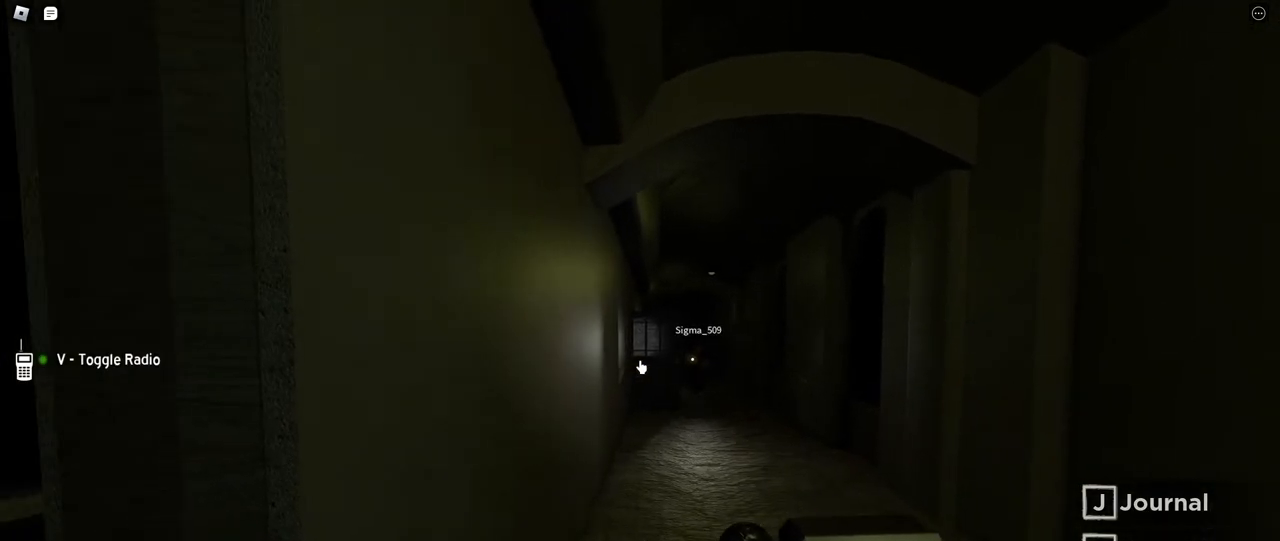
{"keys": ["a", "w"], "mouse": [], "events": [[167, "a", "down"], [350, "w", "down"]]}
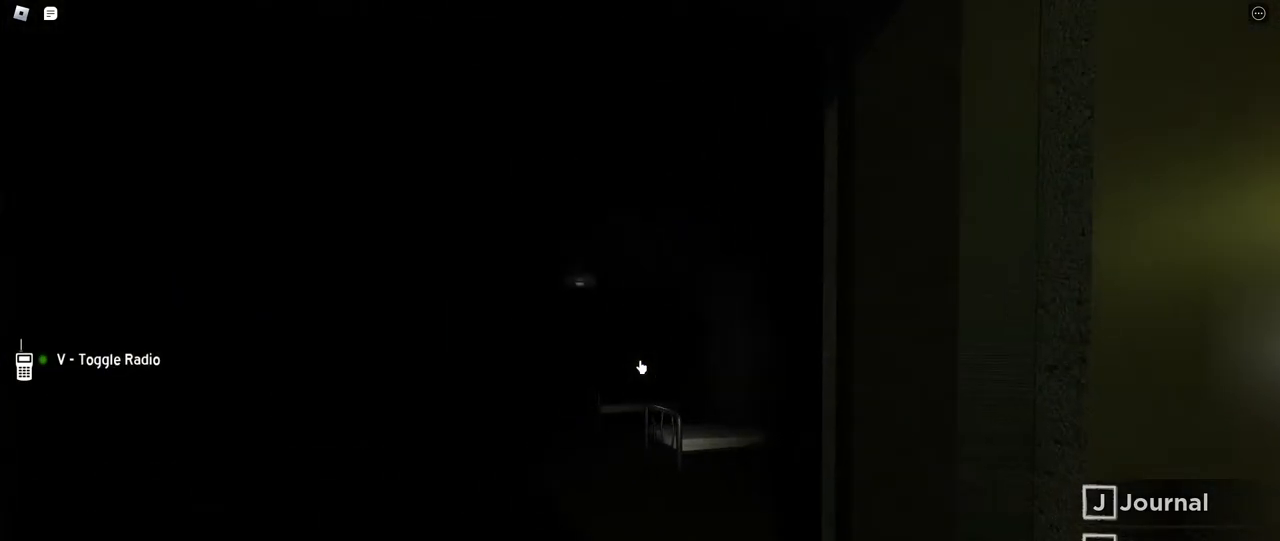
{"keys": ["a", "w"], "mouse": [], "events": []}
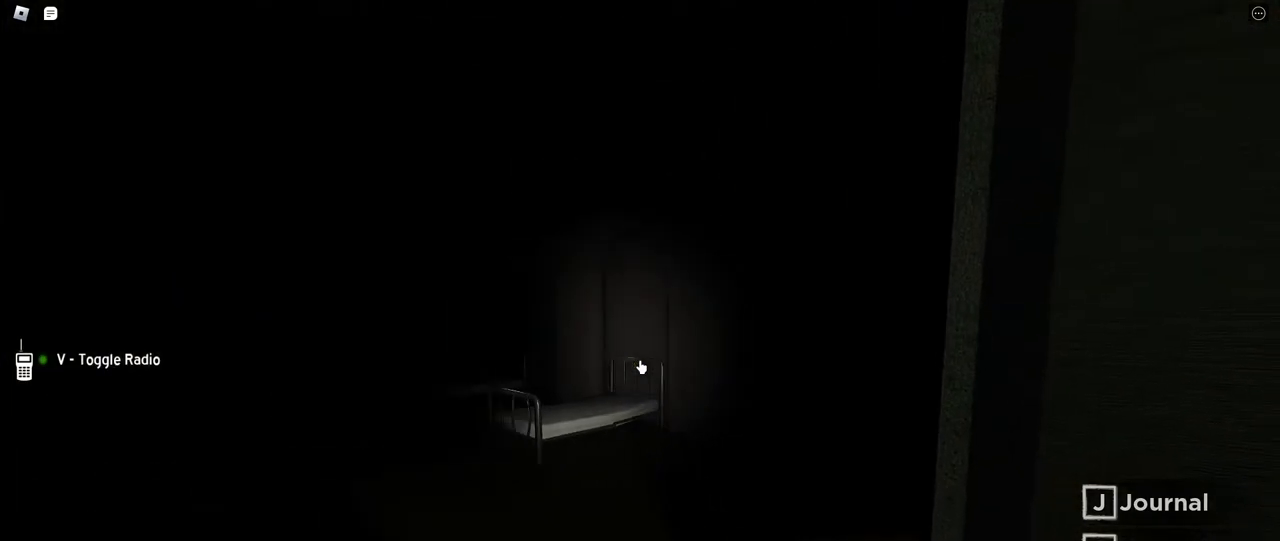
{"keys": [], "mouse": [], "events": [[384, "a", "up"], [467, "w", "up"]]}
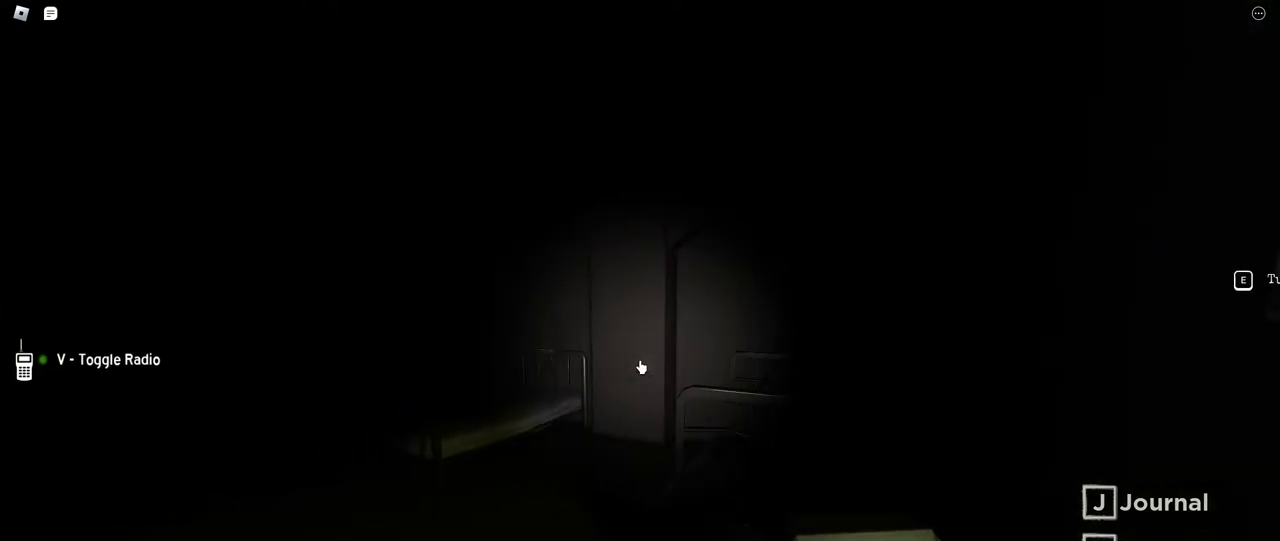
{"keys": [], "mouse": [], "events": [[184, "q", "down"], [367, "q", "up"]]}
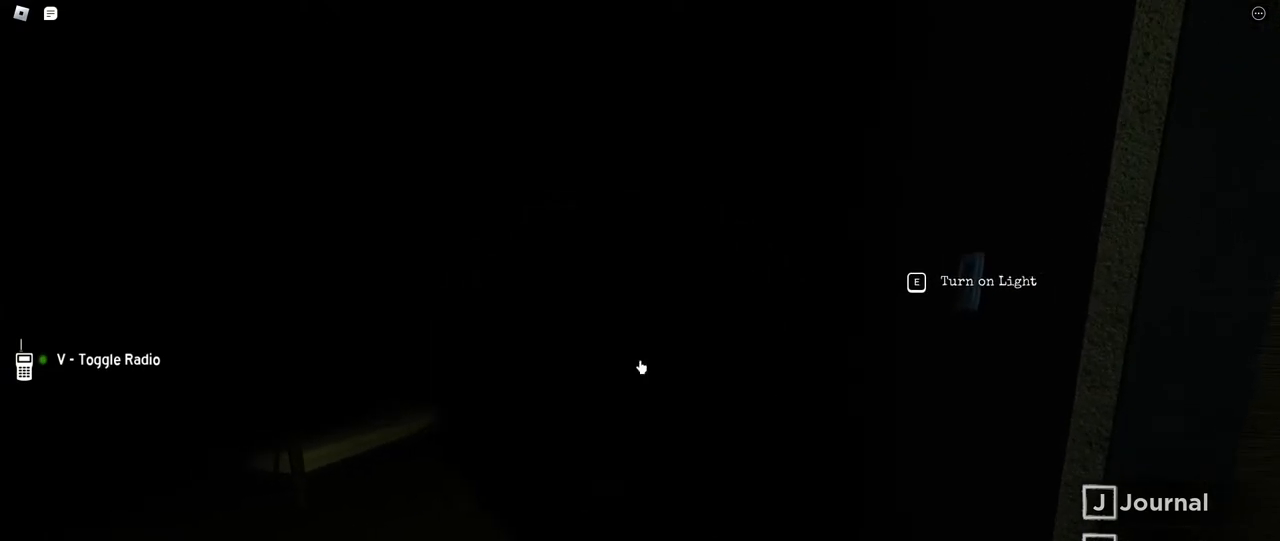
{"keys": ["w"], "mouse": [], "events": [[217, "q", "down"], [367, "q", "up"], [417, "w", "down"]]}
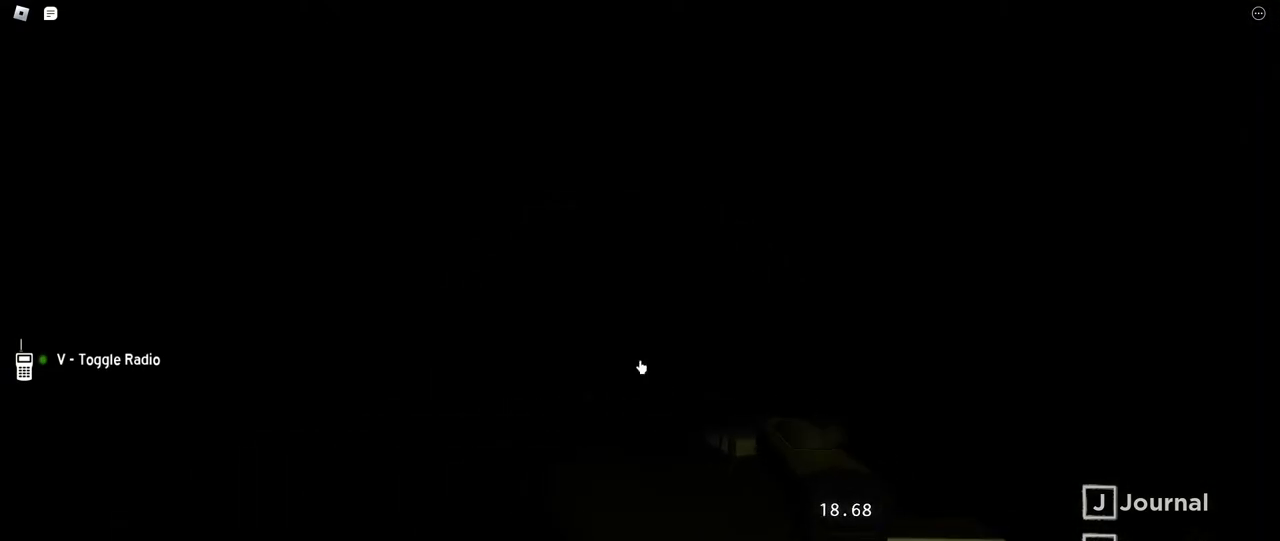
{"keys": [], "mouse": ["left"], "events": [[117, "mouse_left", "down"], [250, "mouse_left", "up"], [400, "mouse_left", "down"], [467, "w", "up"]]}
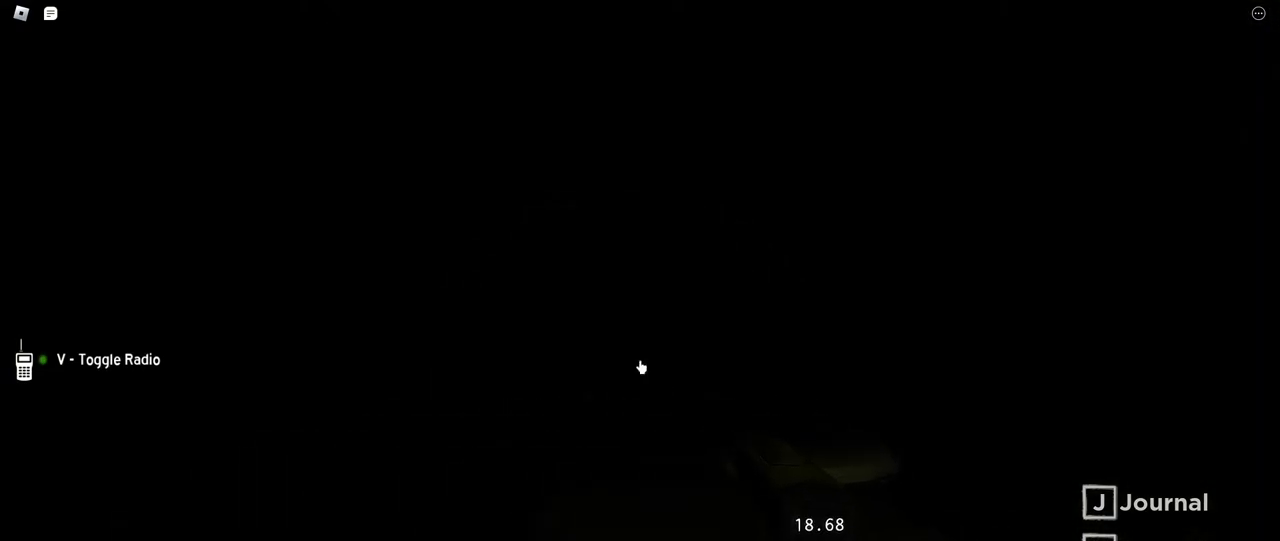
{"keys": [], "mouse": [], "events": [[17, "mouse_left", "up"]]}
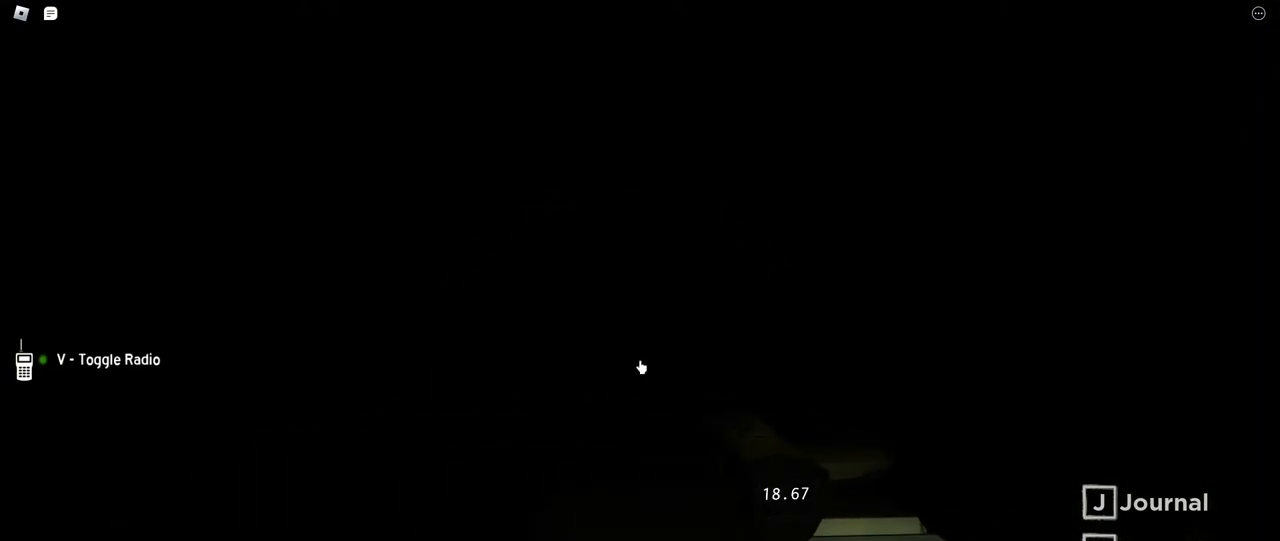
{"keys": [], "mouse": [], "events": []}
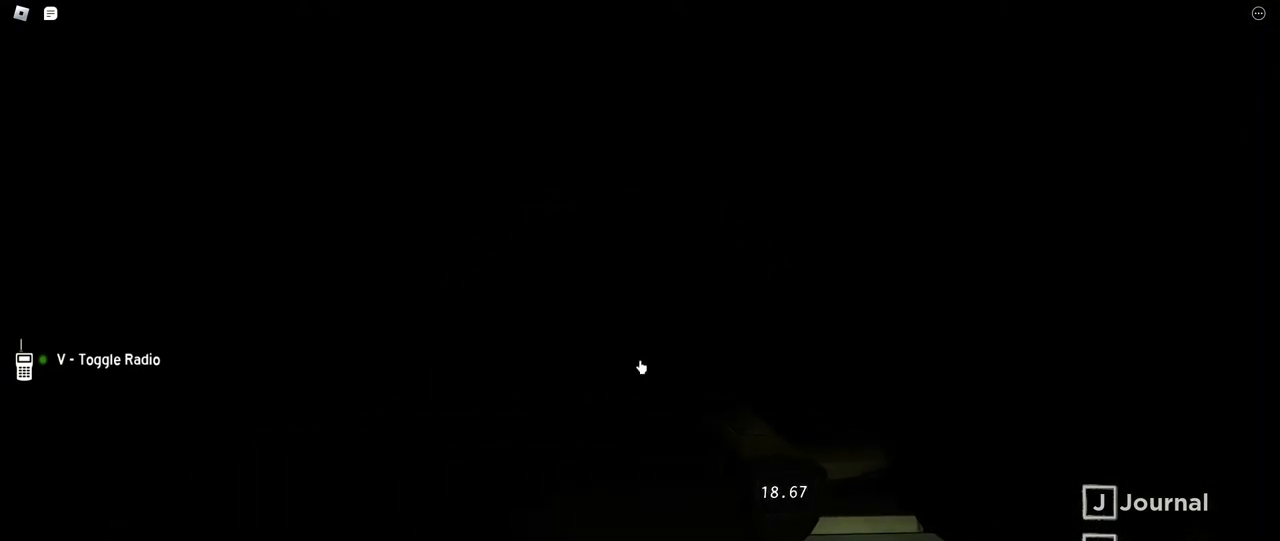
{"keys": [], "mouse": [], "events": []}
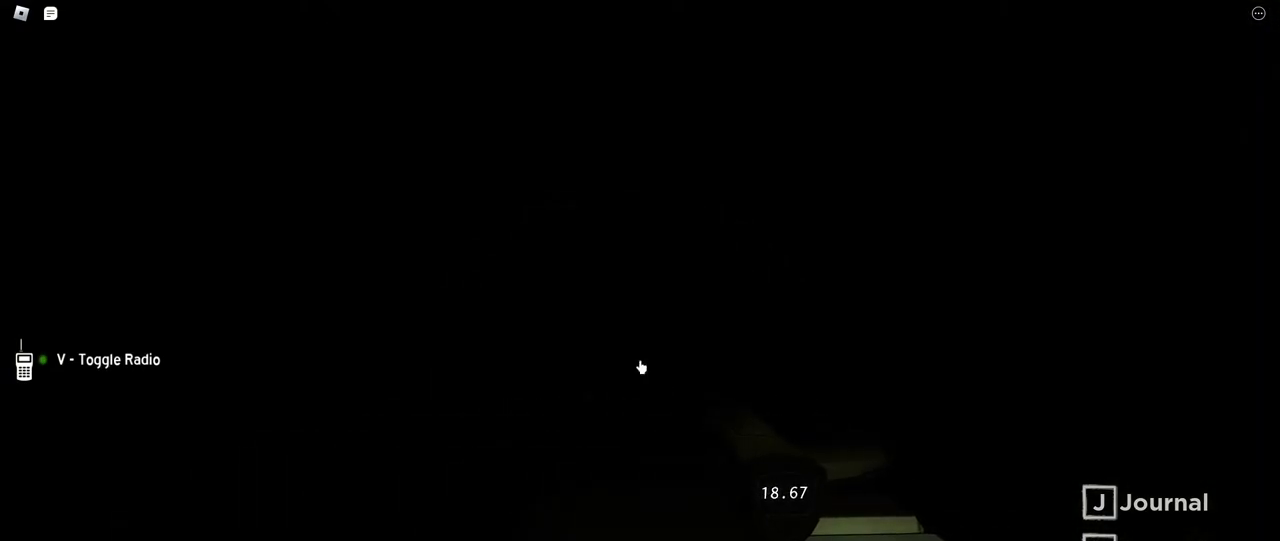
{"keys": ["s"], "mouse": [], "events": [[267, "s", "down"], [317, "mouse_left", "down"], [417, "mouse_left", "up"]]}
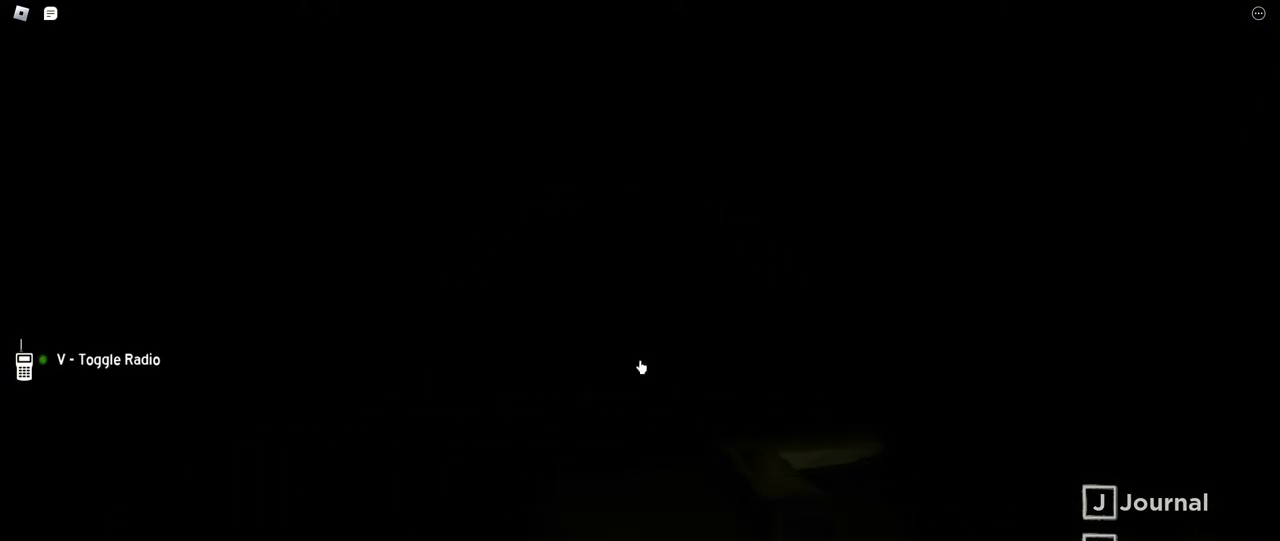
{"keys": ["a", "s"], "mouse": [], "events": [[450, "a", "down"]]}
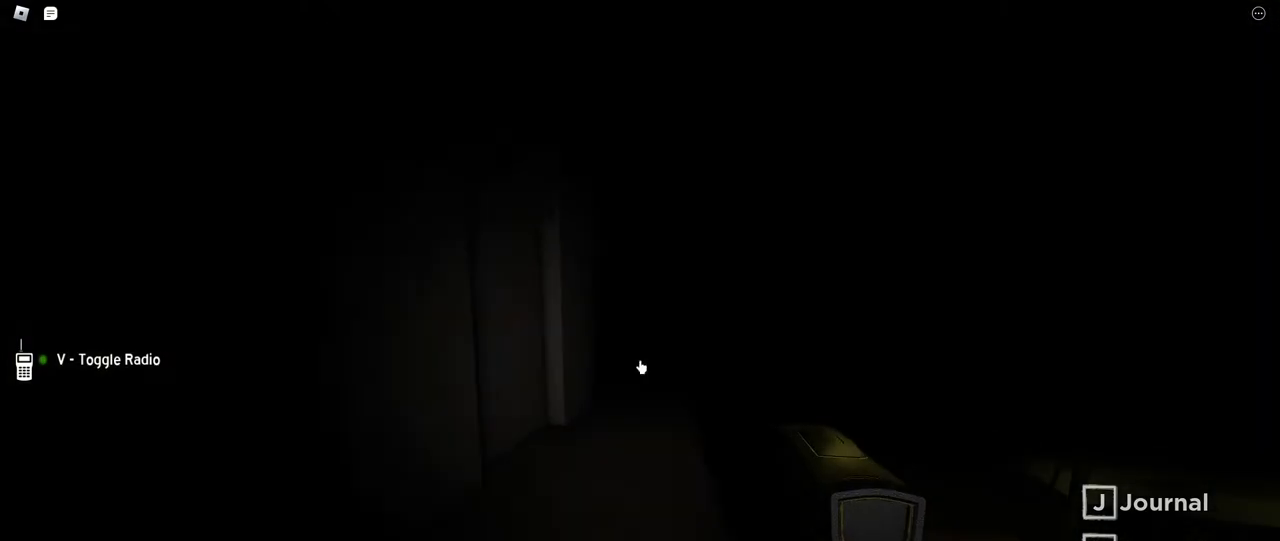
{"keys": ["a"], "mouse": [], "events": [[34, "s", "up"]]}
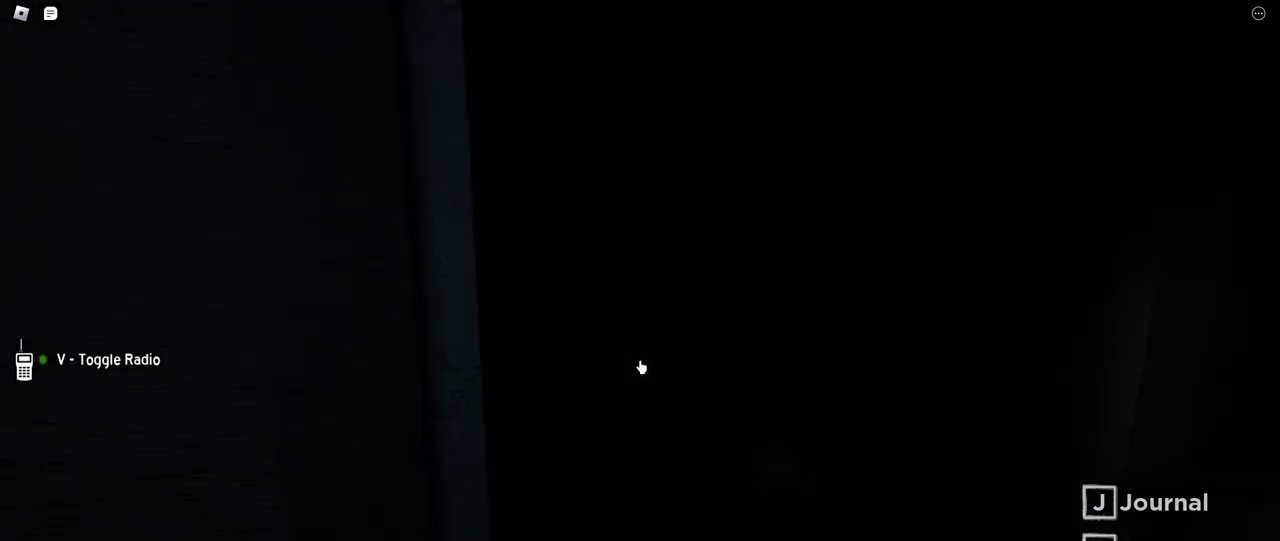
{"keys": ["a"], "mouse": [], "events": []}